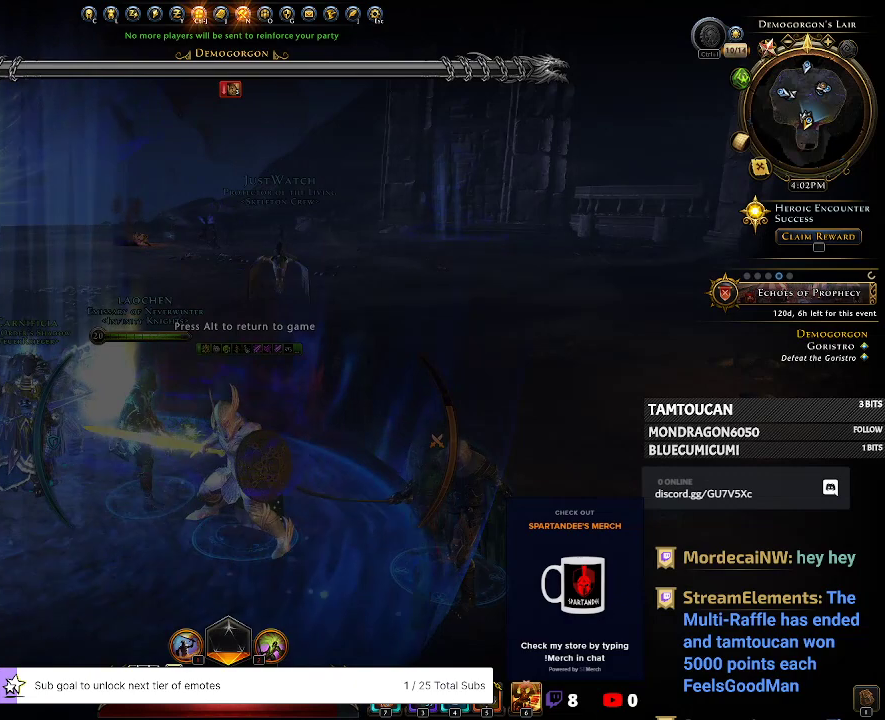
Gameplay with keyboard and mouse; each line is a JSON object with the keys and mouse buttons held at the frame after it. "events" lists presses ("down") and releases ("up") of "1", "2", "3", "4", "5", "a", "alt", "c", "caps_lock", "ctrl", "d", "e", "f", "g", "q", "r", "s", "shift", "space", "t", "tab", "v", "w", "x", "z", "mouse_left", "mouse_wheel" and "mouse_right" between this image and that frame as [ms after this image, input, new state], when the widget could be followed in between. "mouse_left", "mouse_wheel", "mouse_right" = the "left", "wheel", "right" buttons of the "mouse" list. No other keys are recorded. "wheel" means that the mouse wheel is clicked or scrolled. Not read: mouse_move.
{"keys": [], "mouse": ["wheel"], "events": [[33, "mouse_wheel", "down"], [233, "mouse_wheel", "up"], [433, "mouse_wheel", "down"]]}
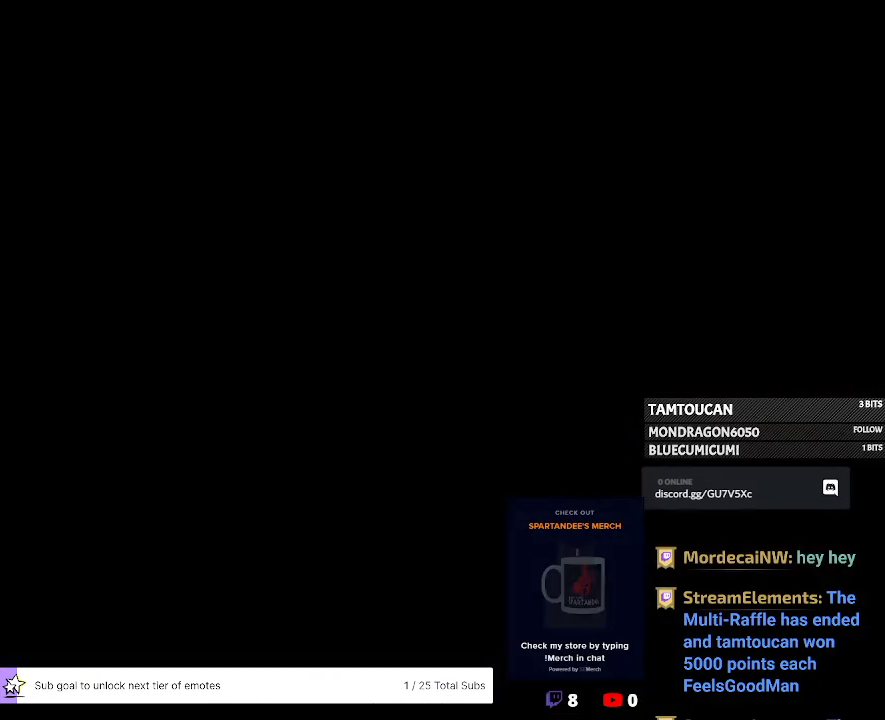
{"keys": [], "mouse": [], "events": [[33, "mouse_wheel", "up"], [200, "mouse_wheel", "down"], [300, "mouse_wheel", "up"]]}
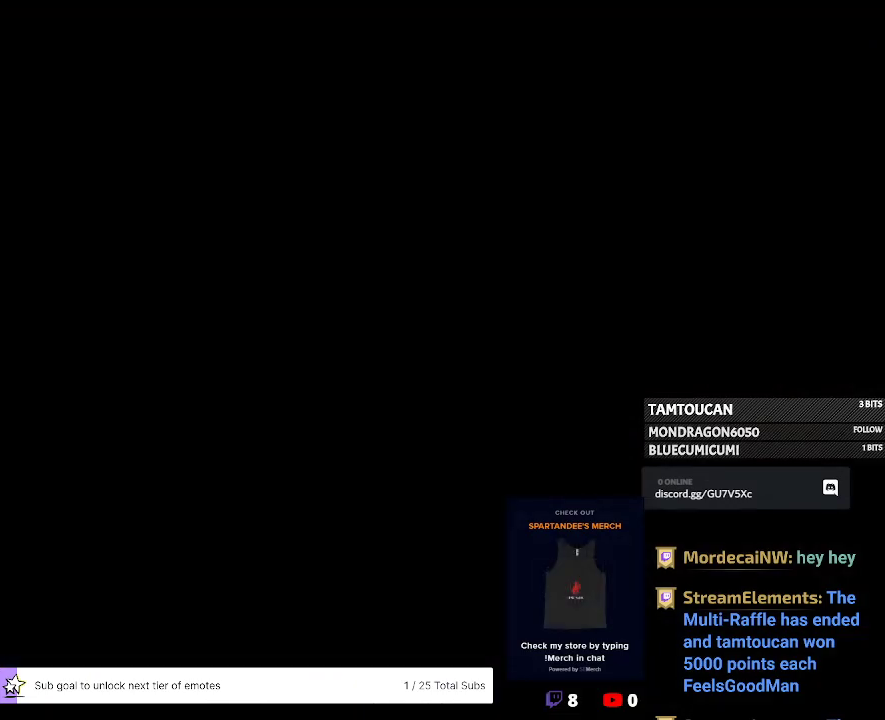
{"keys": [], "mouse": [], "events": [[33, "mouse_wheel", "down"], [66, "mouse_wheel", "up"], [300, "mouse_wheel", "down"], [466, "mouse_wheel", "up"]]}
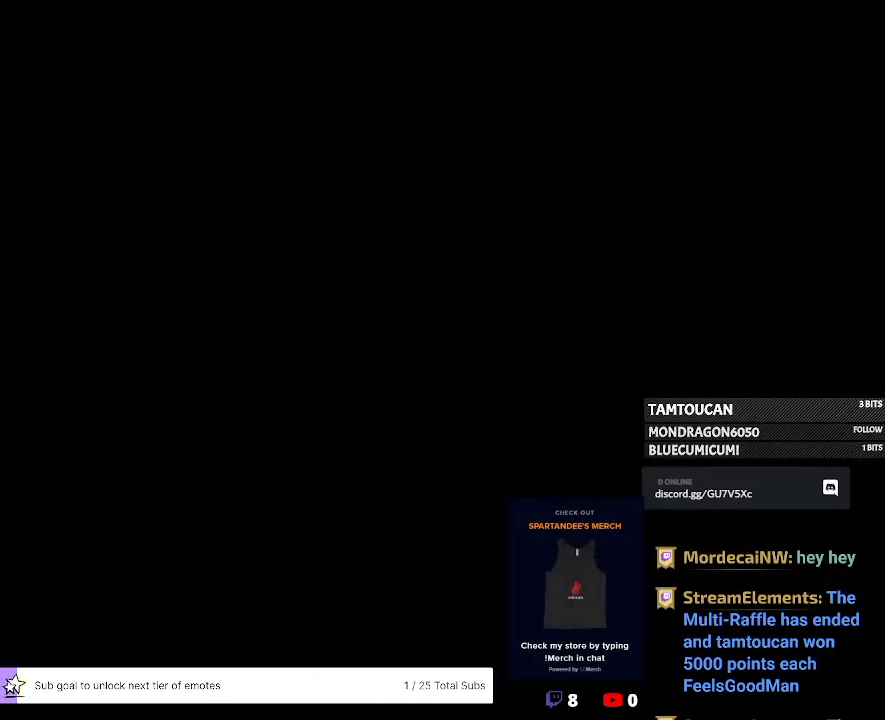
{"keys": [], "mouse": [], "events": [[100, "mouse_wheel", "down"], [200, "mouse_wheel", "up"], [366, "mouse_wheel", "down"], [433, "mouse_wheel", "up"]]}
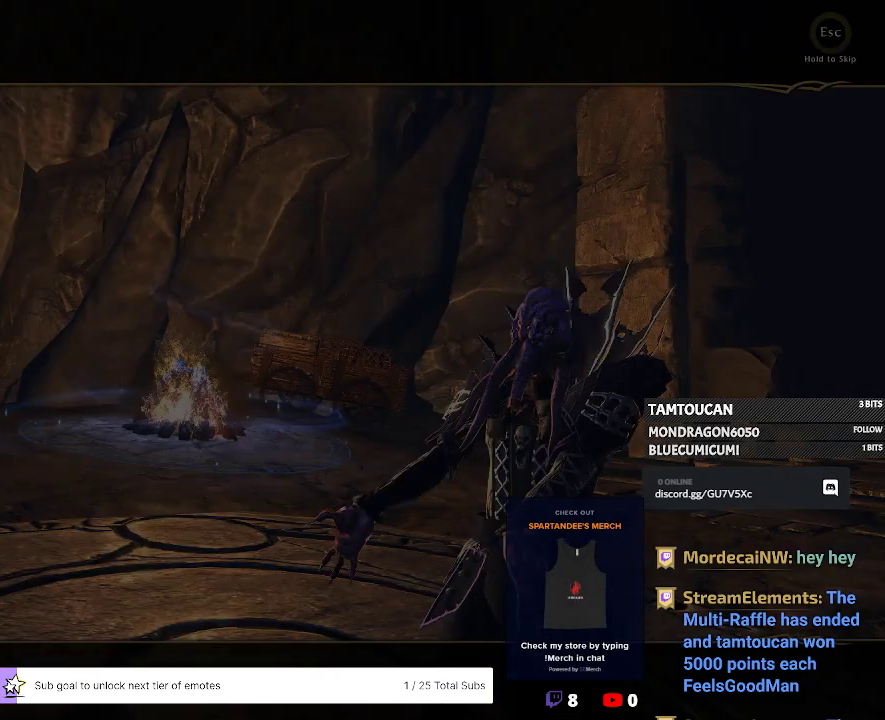
{"keys": [], "mouse": ["wheel"], "events": [[200, "mouse_wheel", "down"], [300, "mouse_wheel", "up"], [466, "mouse_wheel", "down"]]}
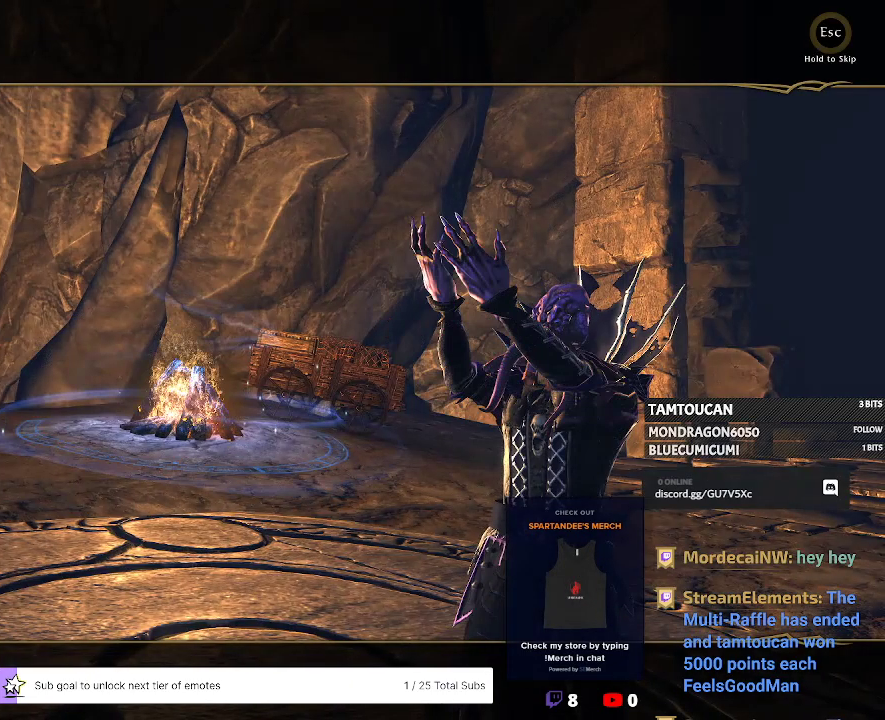
{"keys": [], "mouse": [], "events": [[33, "mouse_wheel", "up"], [266, "mouse_wheel", "down"], [366, "mouse_wheel", "up"]]}
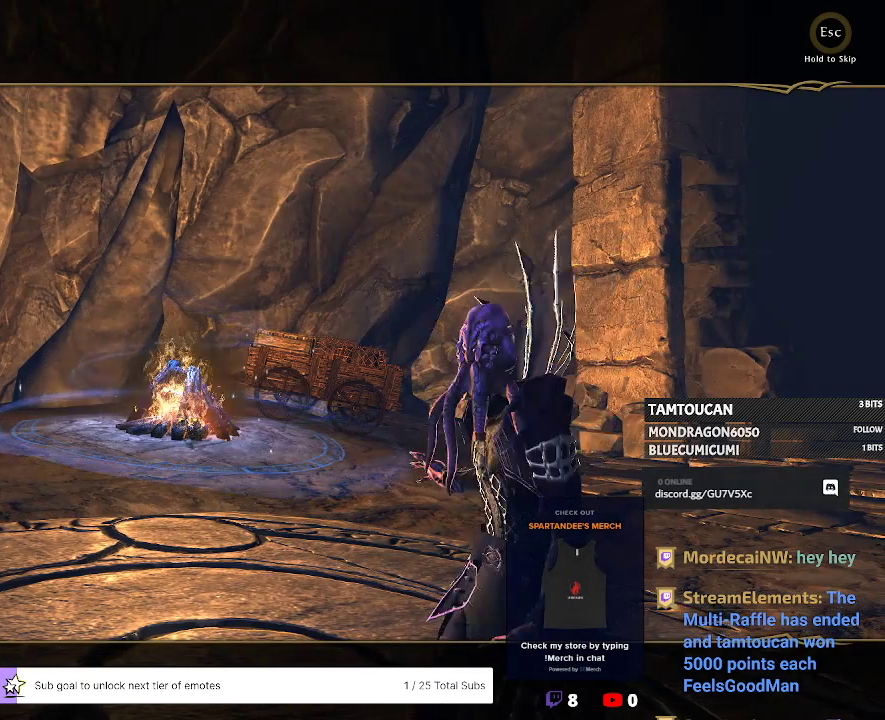
{"keys": [], "mouse": [], "events": [[100, "mouse_wheel", "down"], [200, "mouse_wheel", "up"], [433, "mouse_wheel", "down"], [466, "mouse_wheel", "up"]]}
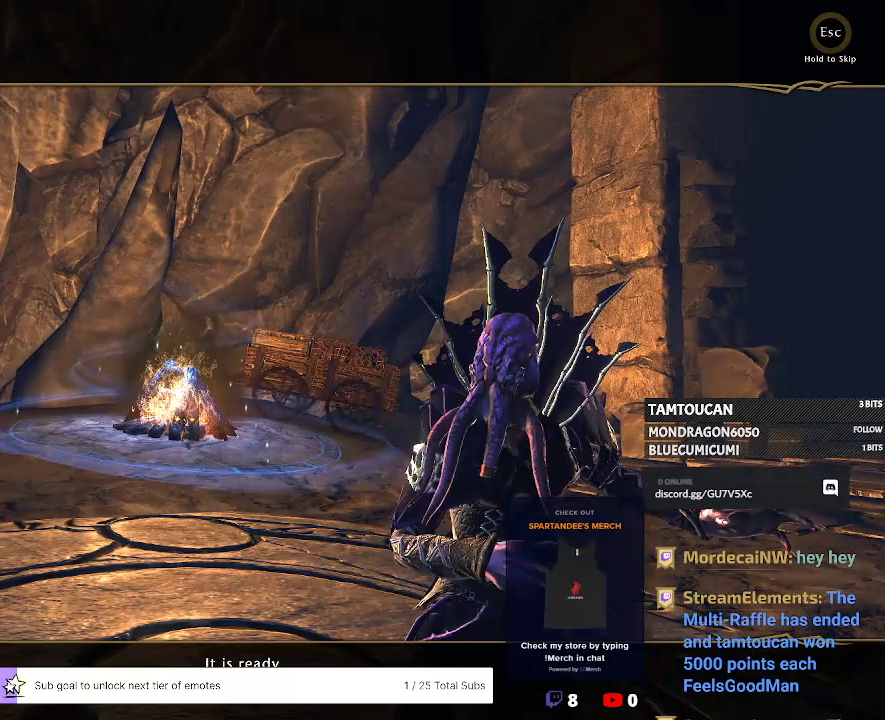
{"keys": [], "mouse": [], "events": [[333, "mouse_wheel", "down"], [400, "mouse_wheel", "up"]]}
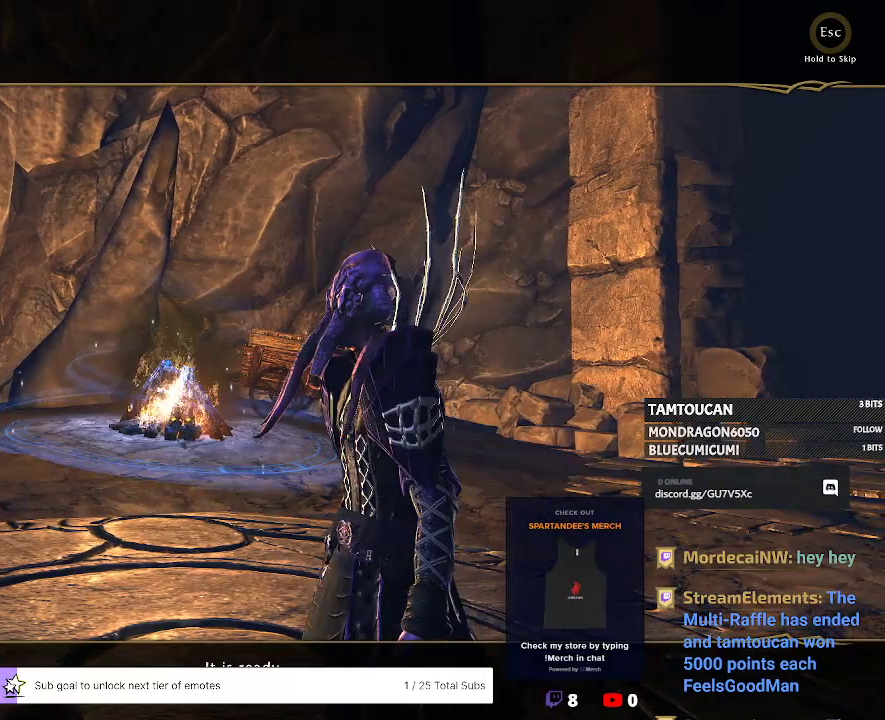
{"keys": [], "mouse": [], "events": []}
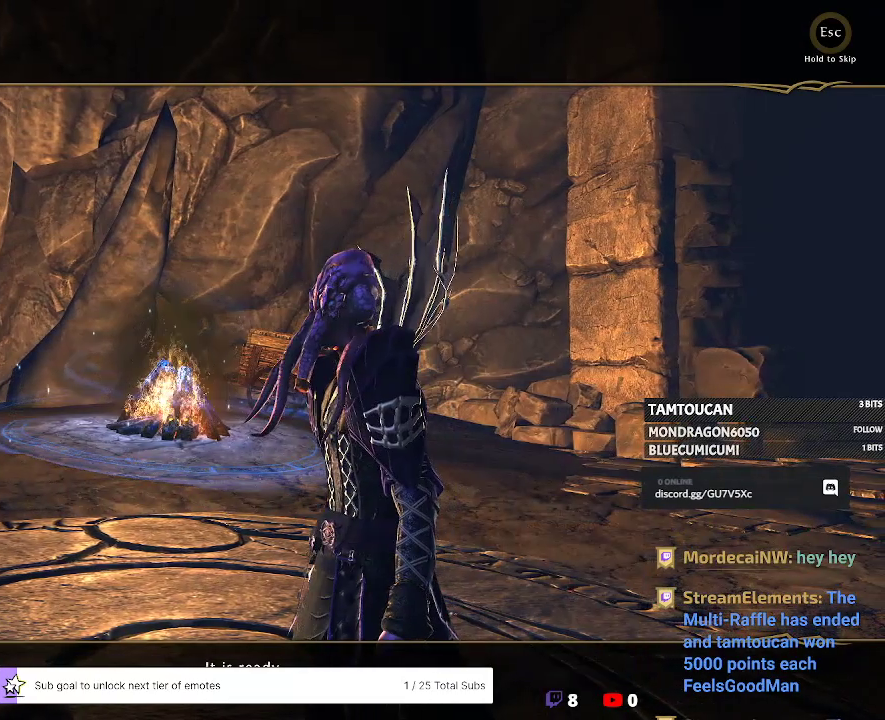
{"keys": [], "mouse": [], "events": [[100, "mouse_wheel", "down"], [200, "mouse_wheel", "up"]]}
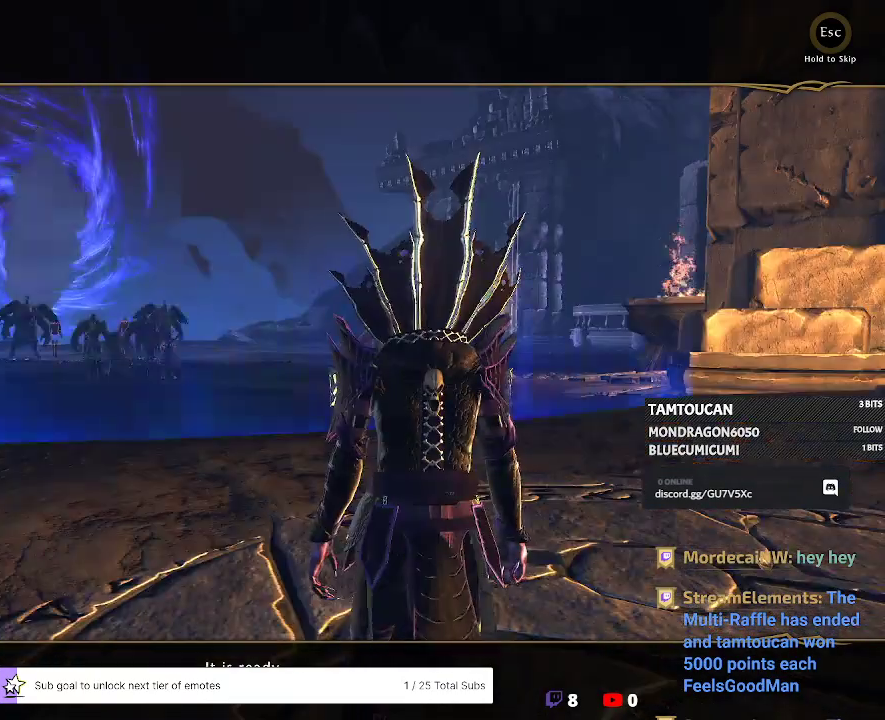
{"keys": [], "mouse": [], "events": [[33, "mouse_wheel", "down"], [133, "mouse_wheel", "up"]]}
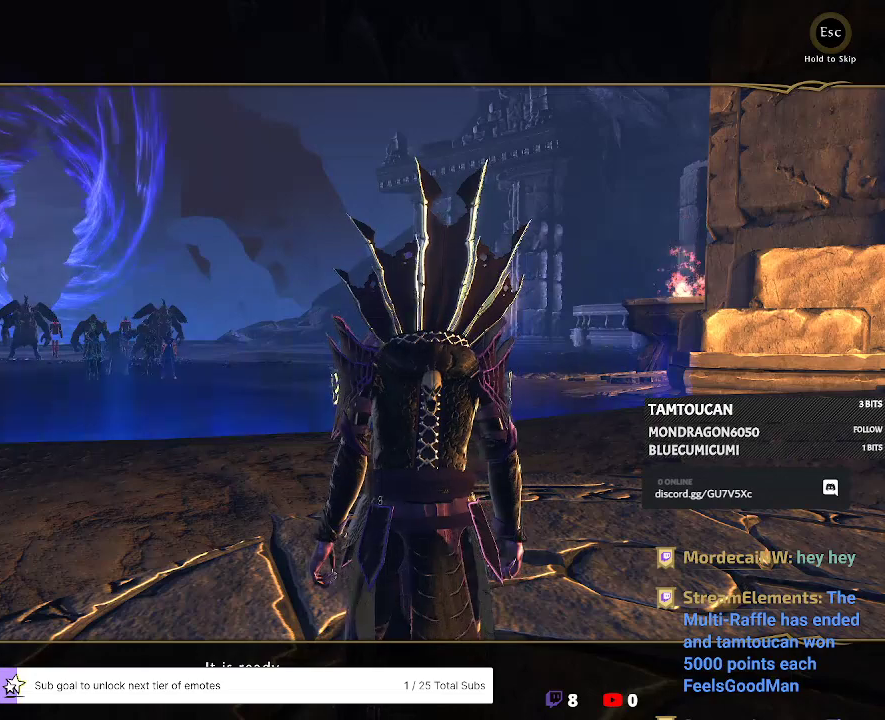
{"keys": [], "mouse": [], "events": [[100, "mouse_wheel", "down"], [200, "mouse_wheel", "up"], [433, "mouse_wheel", "down"], [466, "mouse_wheel", "up"]]}
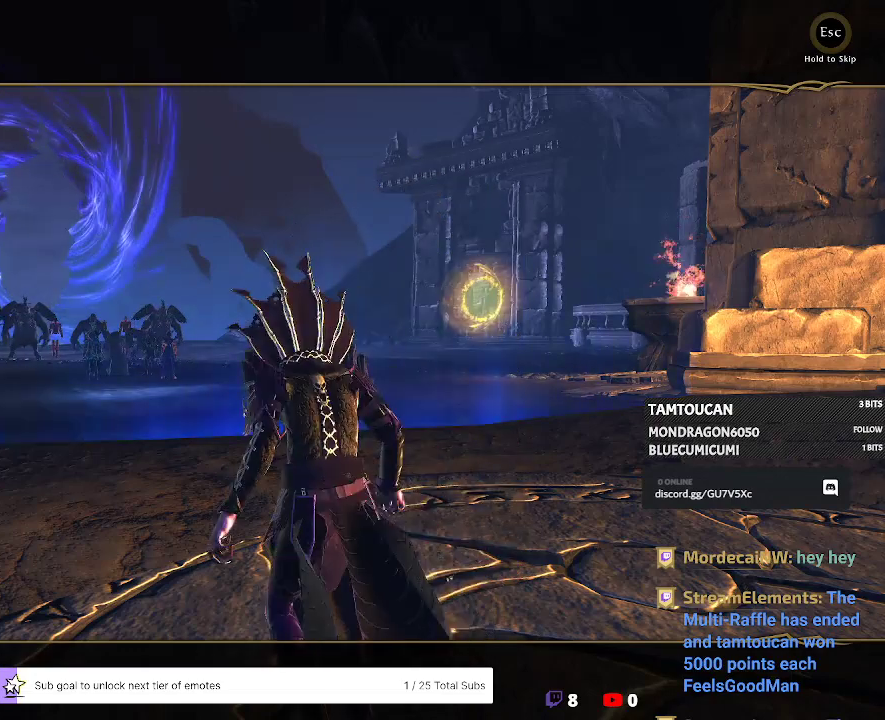
{"keys": [], "mouse": [], "events": [[200, "mouse_wheel", "down"], [266, "mouse_wheel", "up"]]}
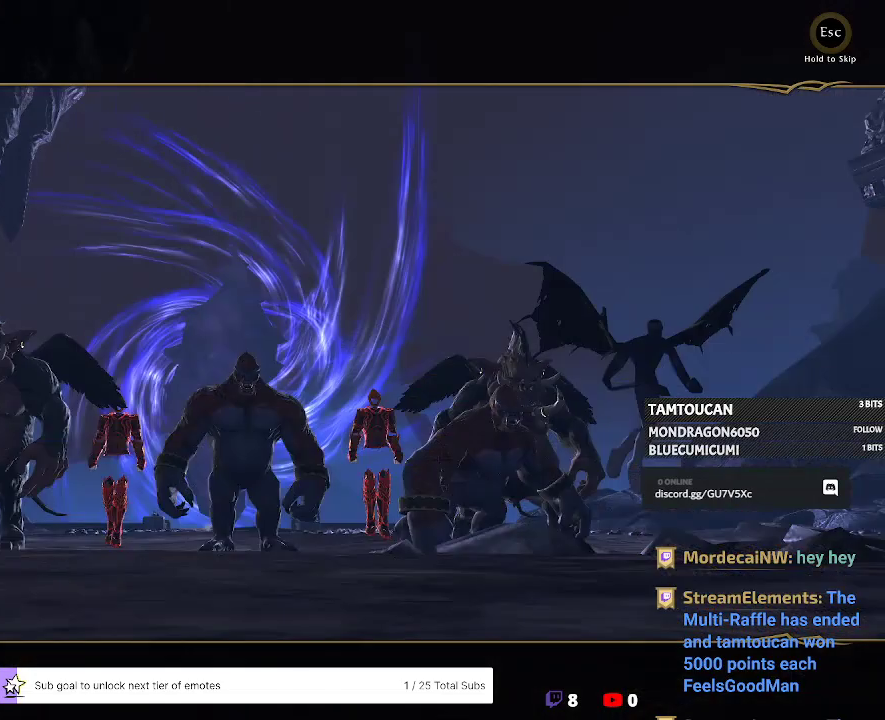
{"keys": [], "mouse": ["wheel"], "events": [[500, "mouse_wheel", "down"]]}
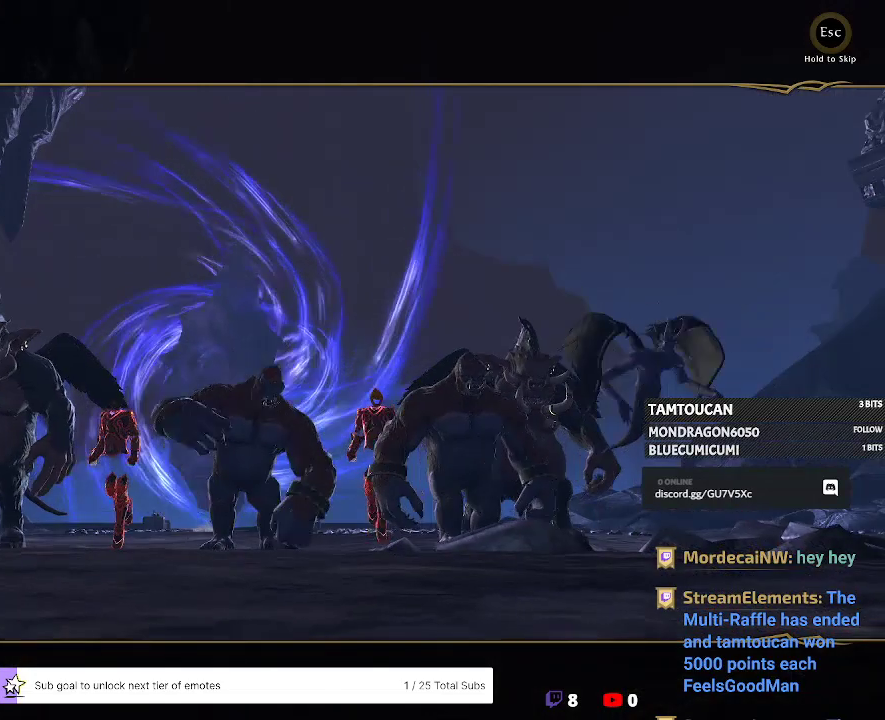
{"keys": [], "mouse": [], "events": [[66, "mouse_wheel", "up"], [333, "mouse_wheel", "down"], [433, "mouse_wheel", "up"]]}
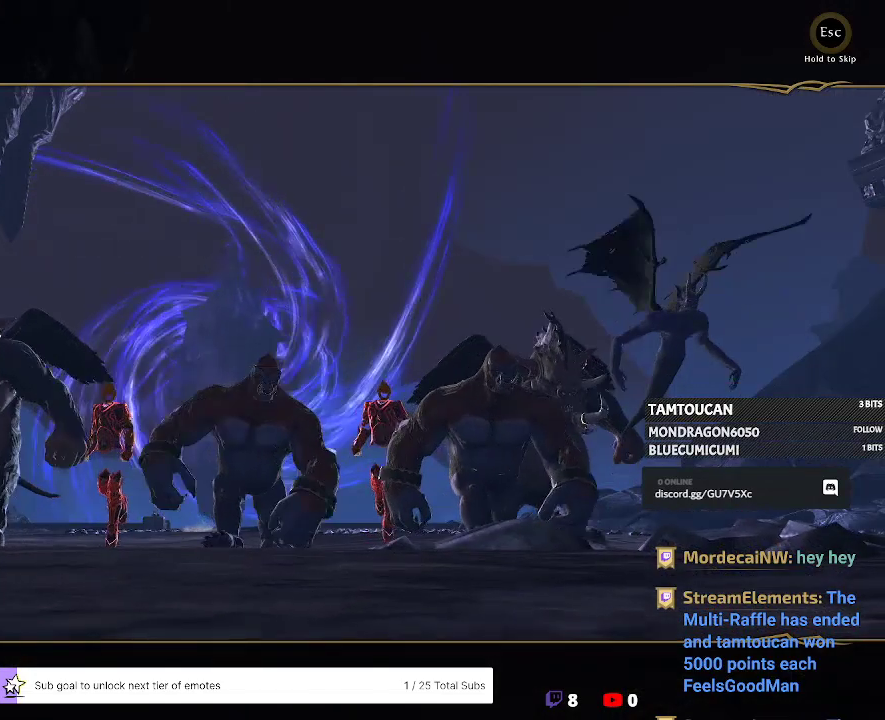
{"keys": [], "mouse": [], "events": [[266, "mouse_wheel", "down"], [366, "mouse_wheel", "up"]]}
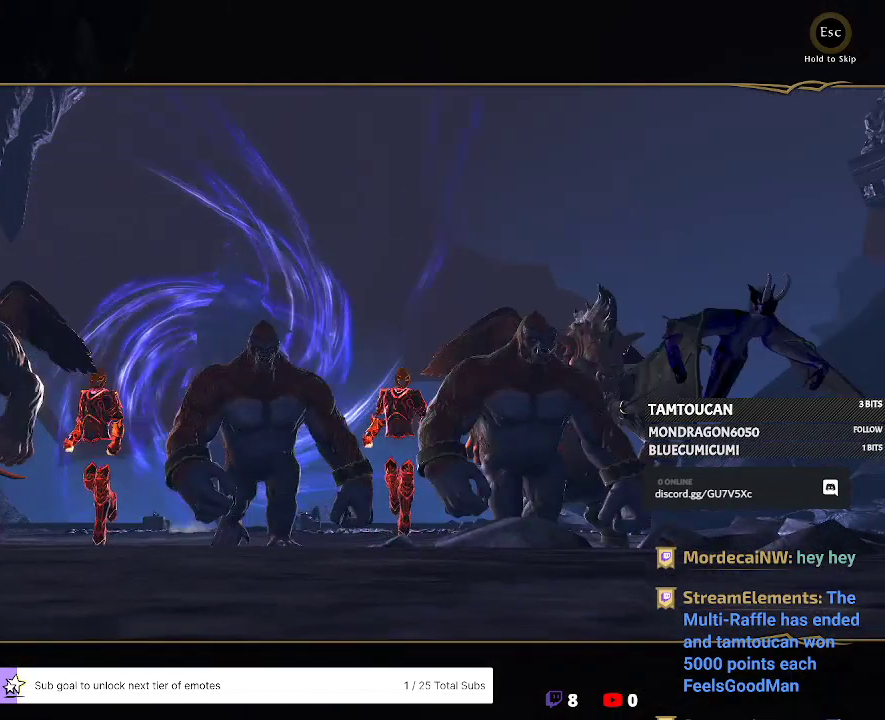
{"keys": [], "mouse": ["wheel"], "events": [[133, "mouse_wheel", "down"], [200, "mouse_wheel", "up"], [466, "mouse_wheel", "down"]]}
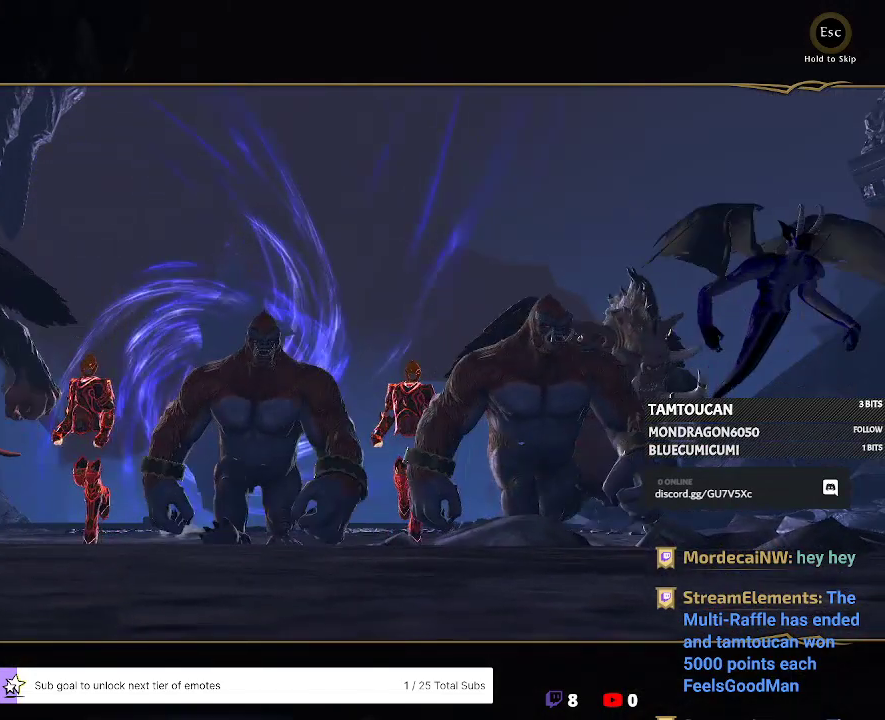
{"keys": [], "mouse": [], "events": [[66, "mouse_wheel", "up"], [333, "mouse_wheel", "down"], [400, "mouse_wheel", "up"]]}